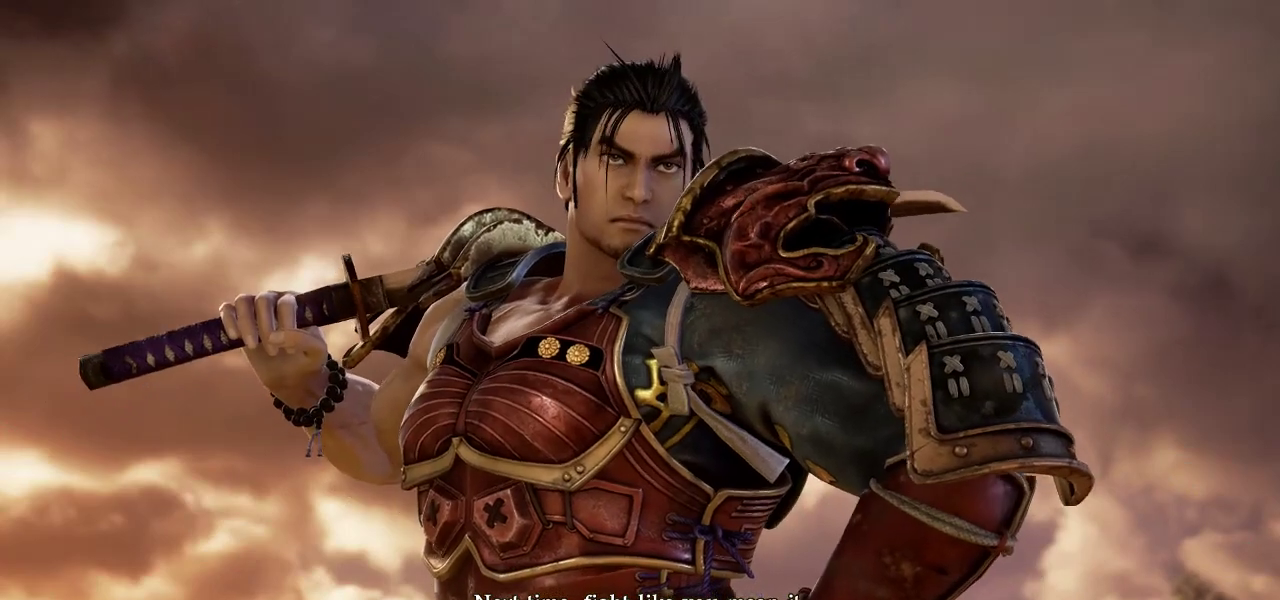
Gameplay with a controller (arcade stick); each line is a JSON object with the inputs held at the frame after it. "events" lists button and stick changes between this image and that frame as [ms after this image, input, new state], when the widget could be followed in between. Not read: L3 R3.
{"buttons": [], "left_stick": "center", "events": [[133, "CROSS", "down"], [217, "CROSS", "up"]]}
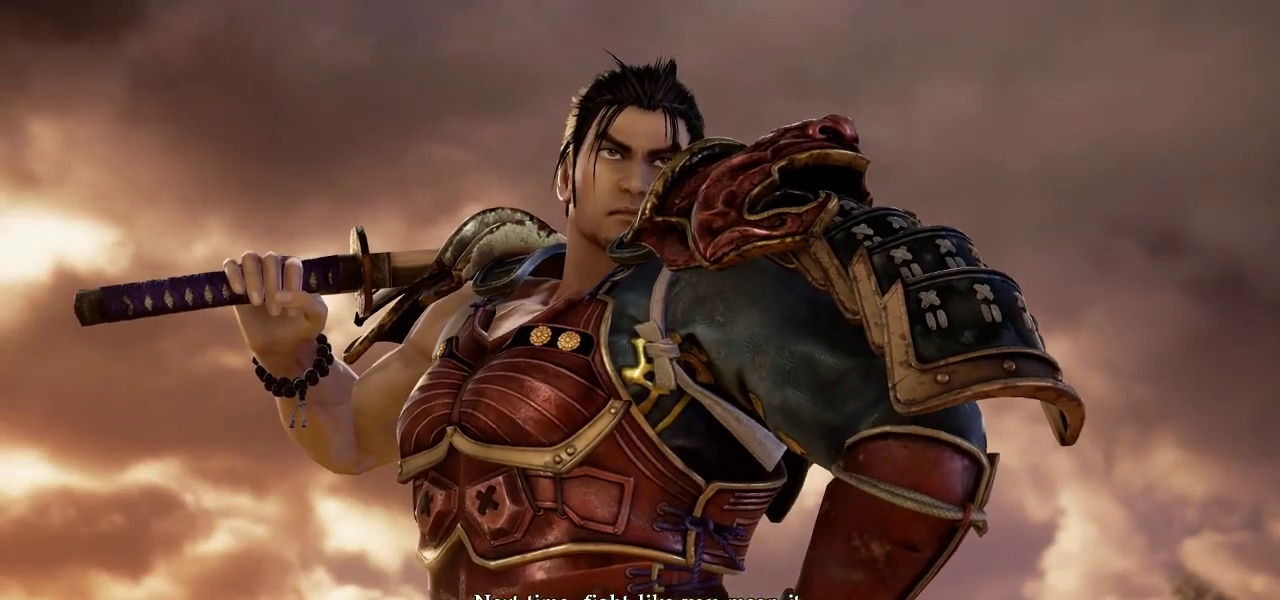
{"buttons": ["START"], "left_stick": "center", "events": [[467, "START", "down"]]}
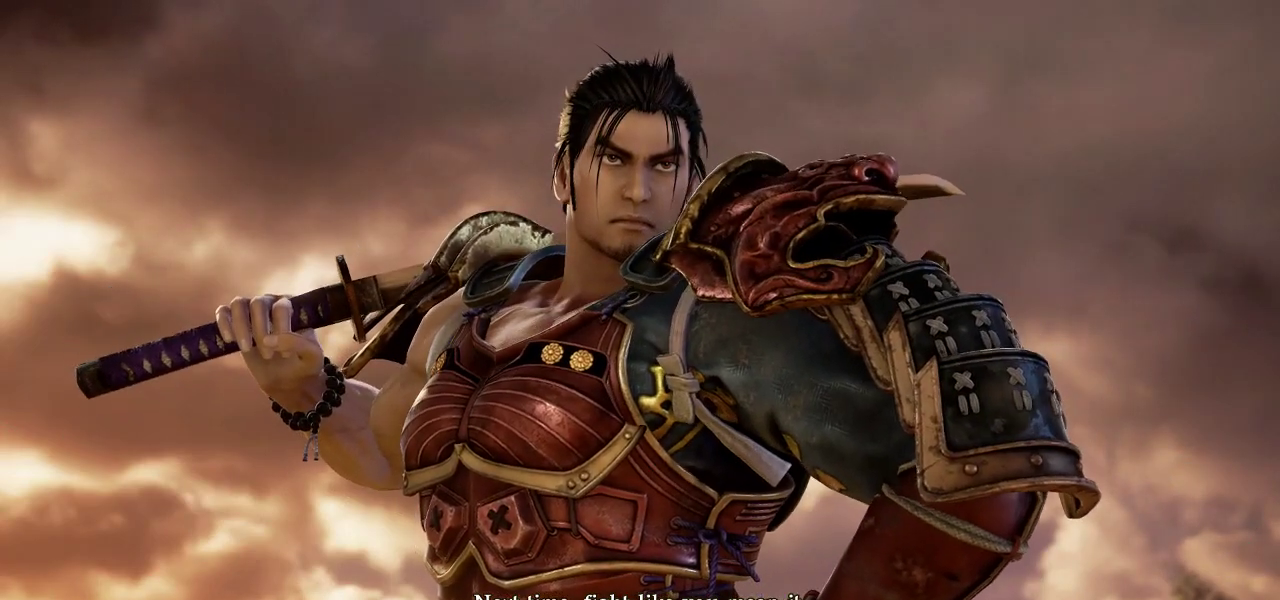
{"buttons": [], "left_stick": "center", "events": [[33, "START", "up"], [333, "CROSS", "down"], [400, "CROSS", "up"]]}
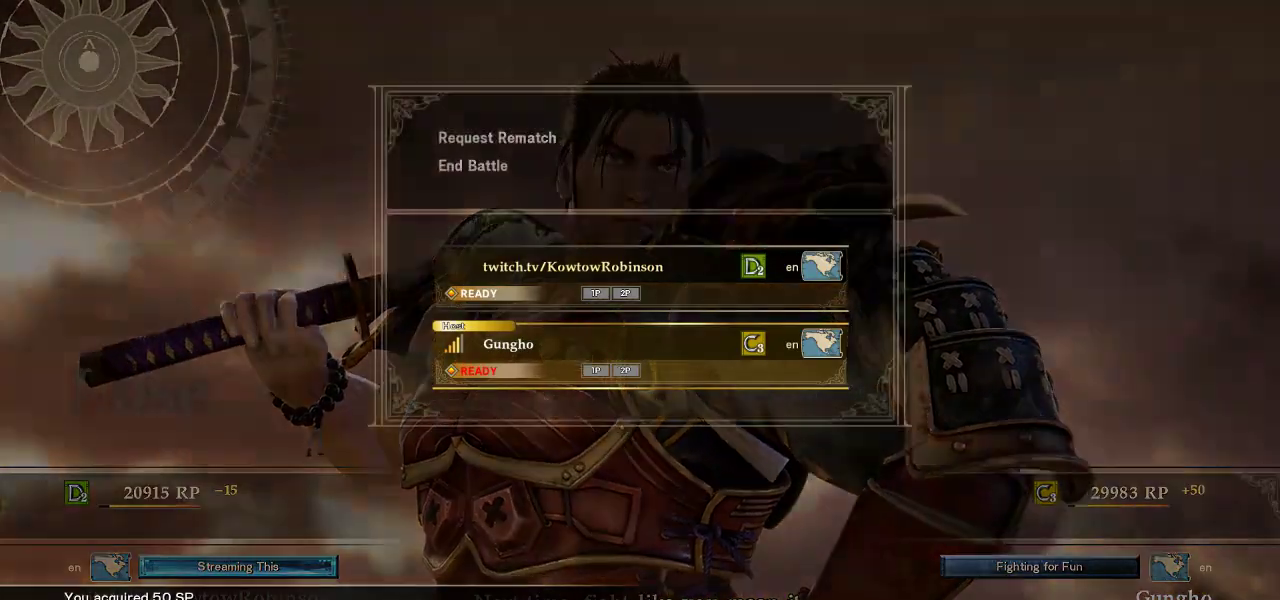
{"buttons": [], "left_stick": "center", "events": []}
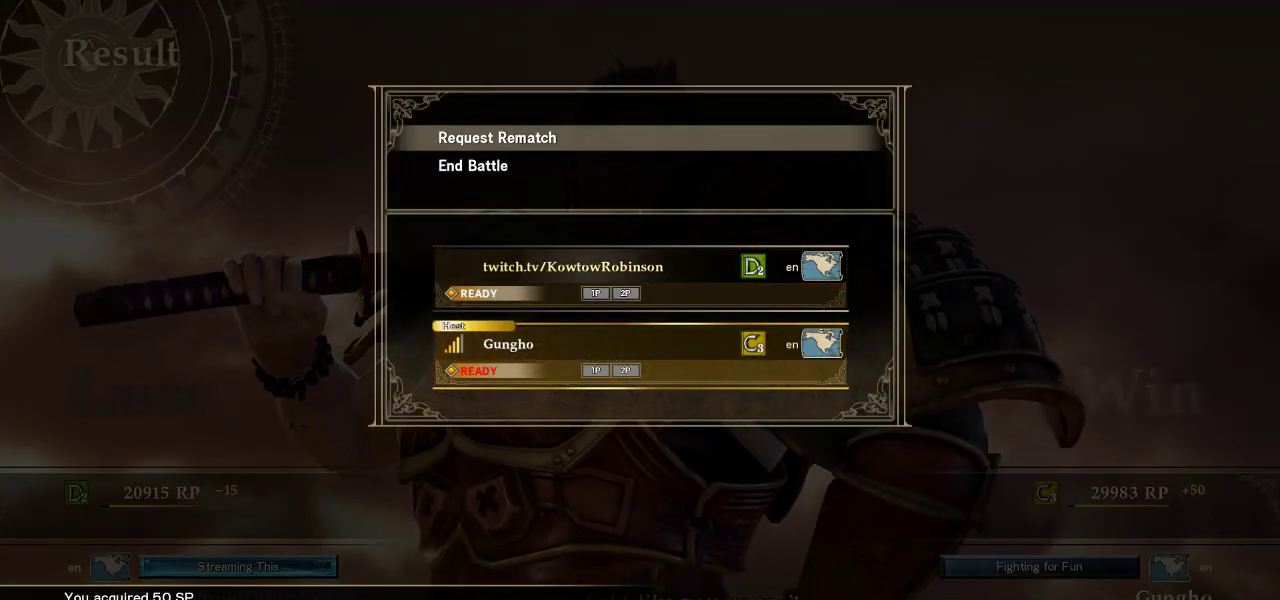
{"buttons": [], "left_stick": "center", "events": []}
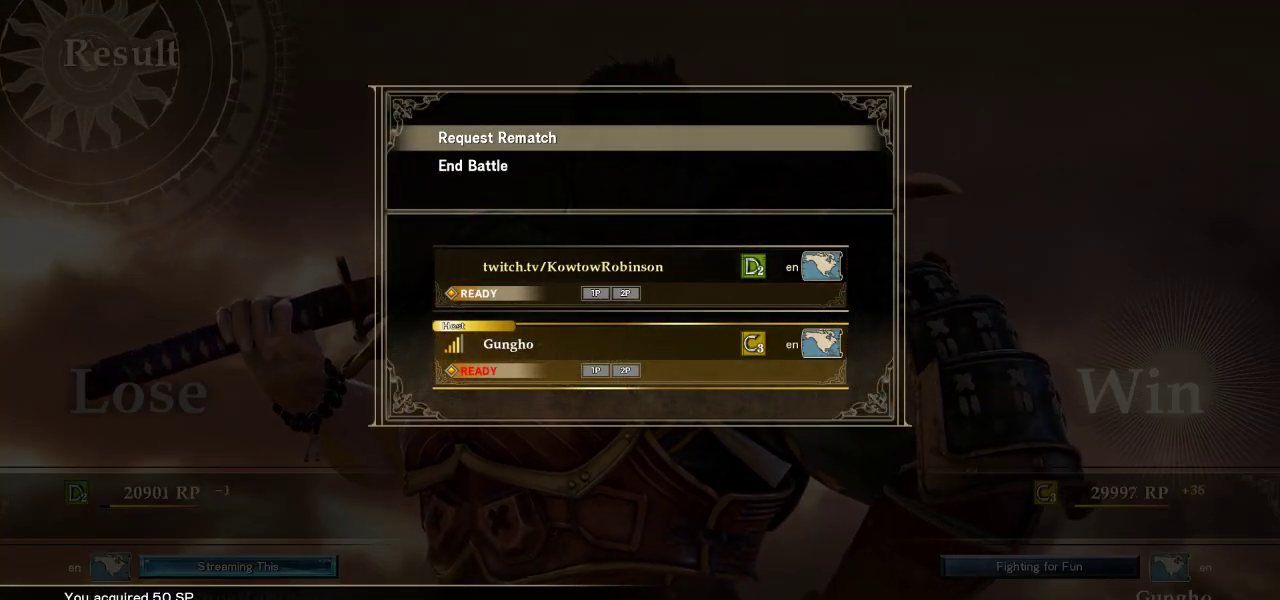
{"buttons": [], "left_stick": "center", "events": []}
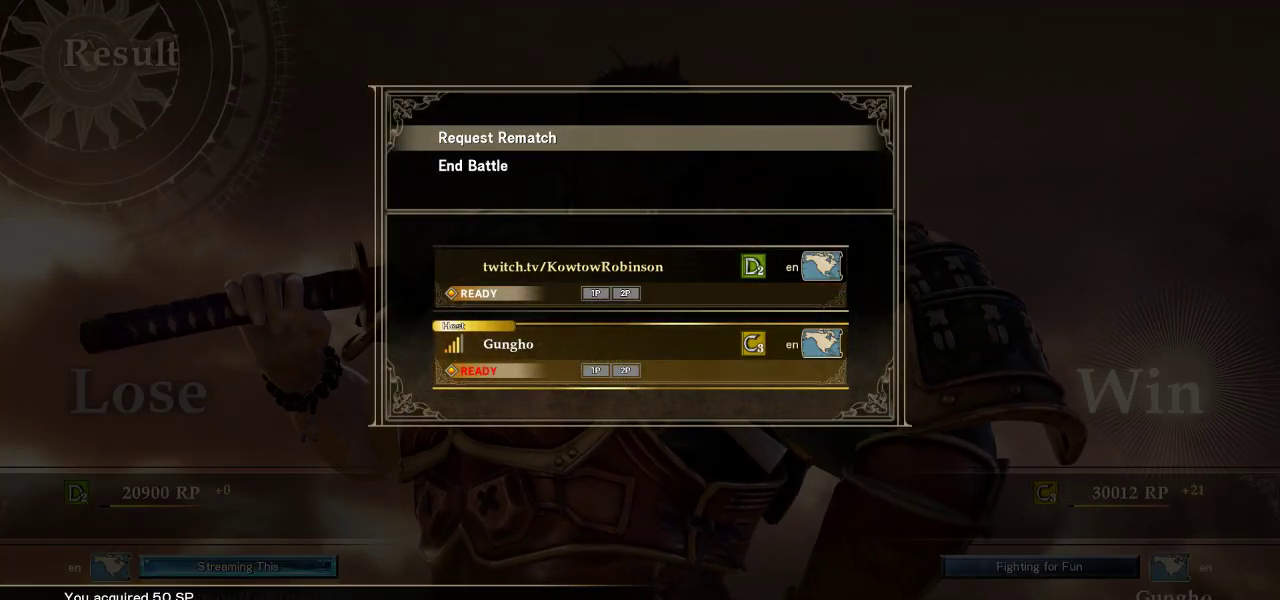
{"buttons": [], "left_stick": "center", "events": []}
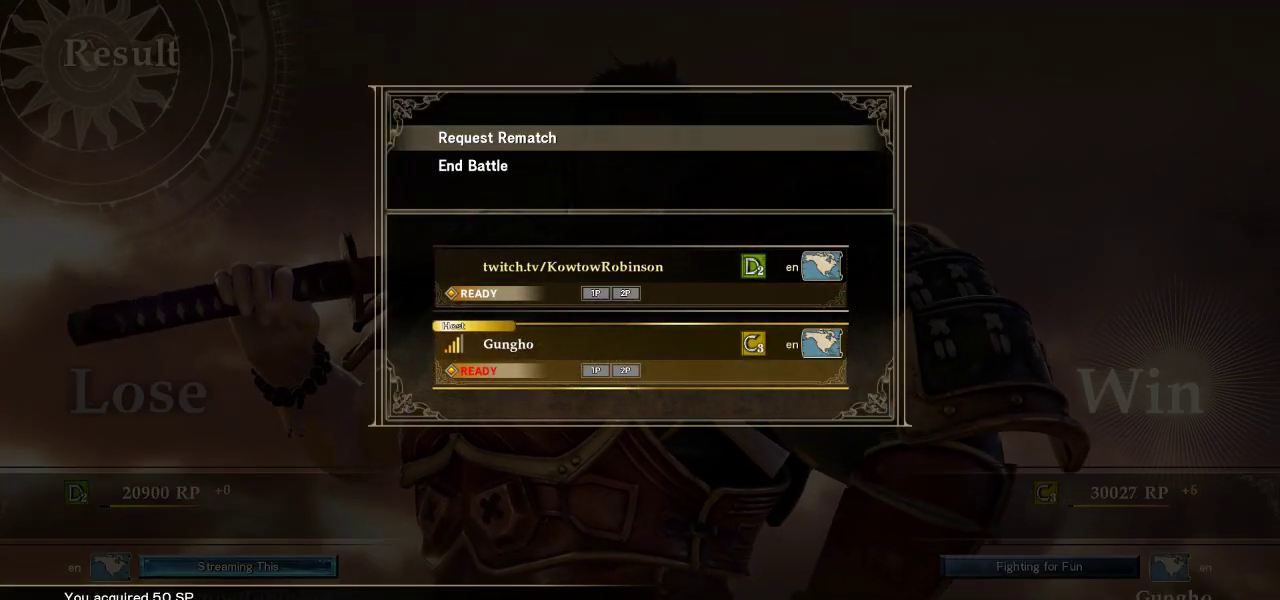
{"buttons": [], "left_stick": "center", "events": []}
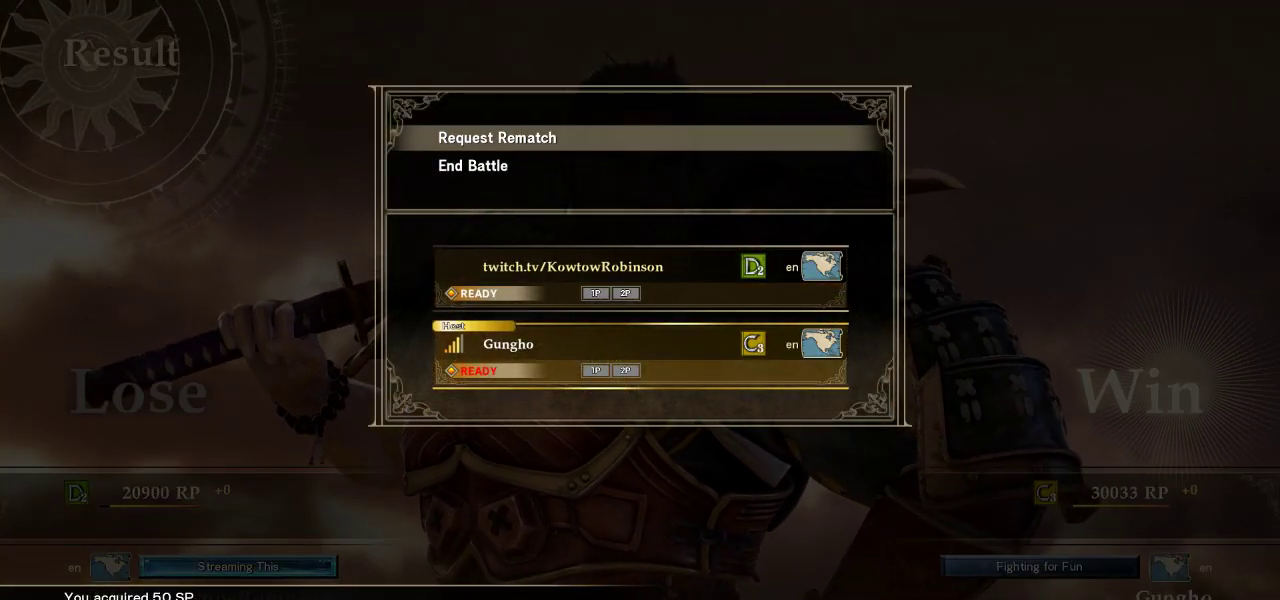
{"buttons": [], "left_stick": "center", "events": []}
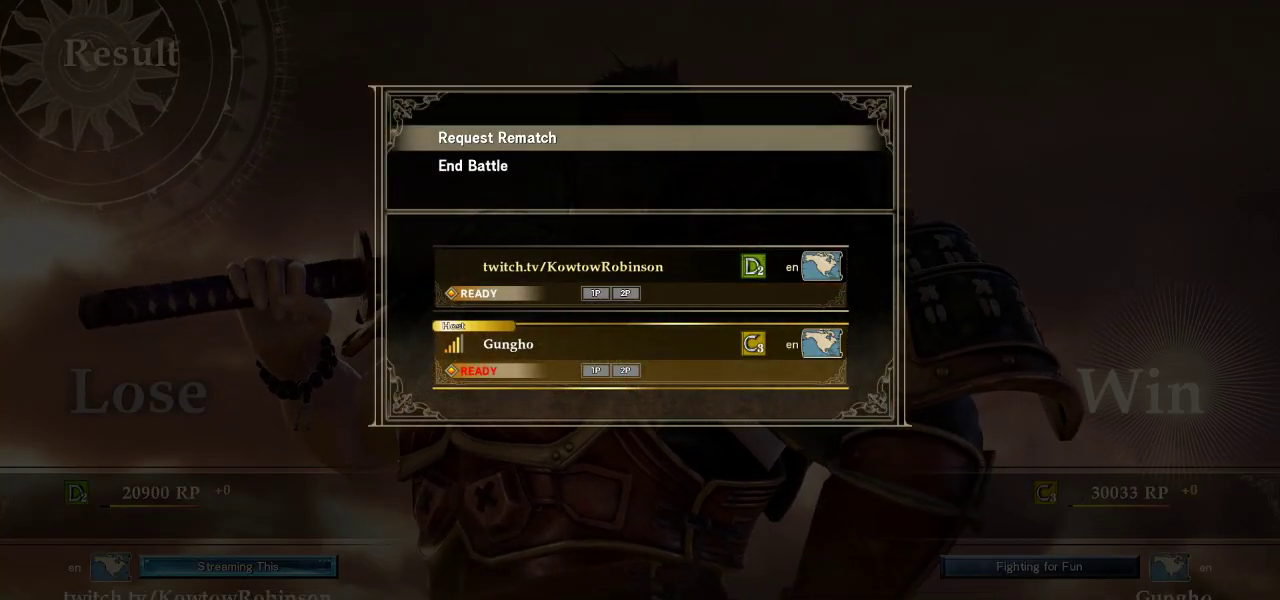
{"buttons": [], "left_stick": "center", "events": [[167, "CROSS", "down"], [217, "CROSS", "up"]]}